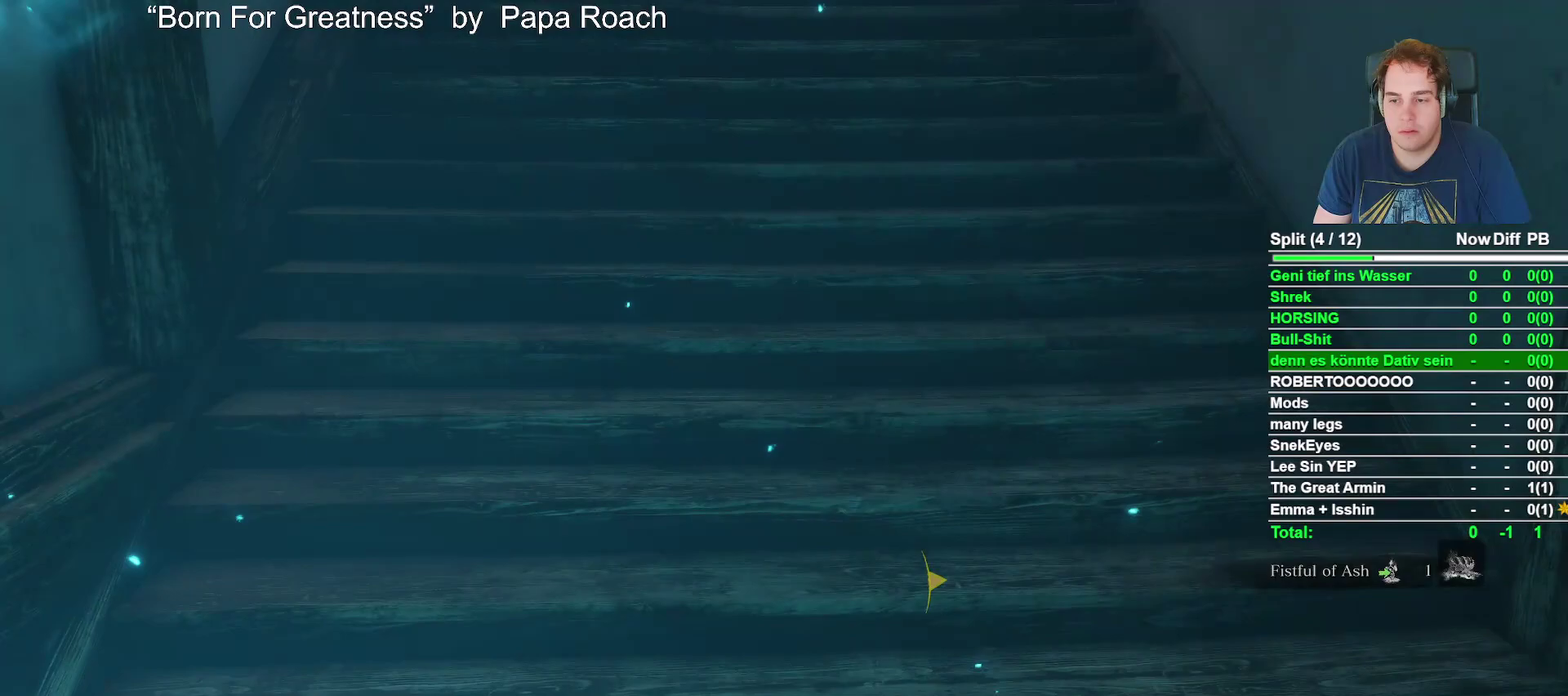
Gameplay with a controller (Xbox layout); each line is a JSON object with the inputs held at the frame after it. "events" lists button and stick changes between this image and that frame as [ms after this image, input, new state], when the widget could be followed in between.
{"buttons": [], "left_stick": "center", "right_stick": "center", "events": []}
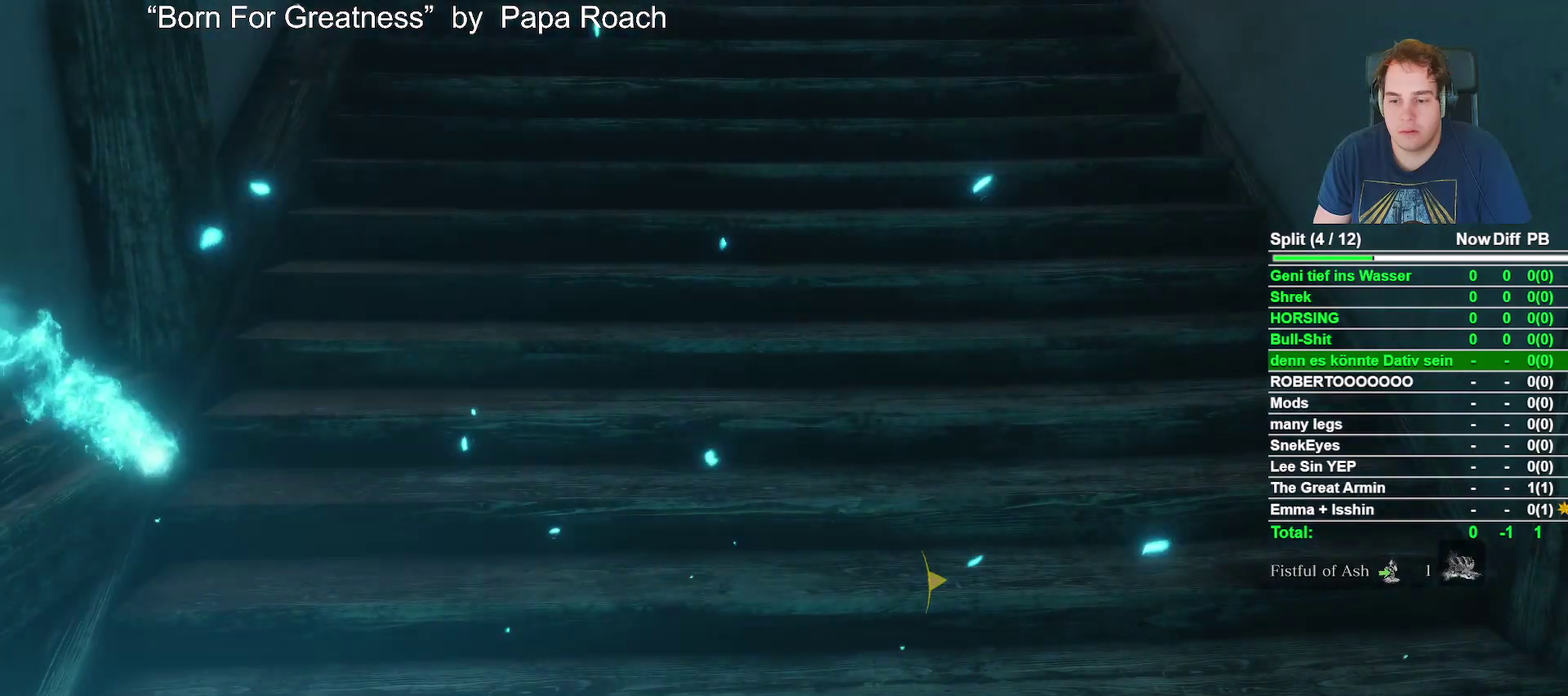
{"buttons": ["B"], "left_stick": "center", "right_stick": "center", "events": [[233, "B", "down"], [367, "B", "up"], [450, "B", "down"]]}
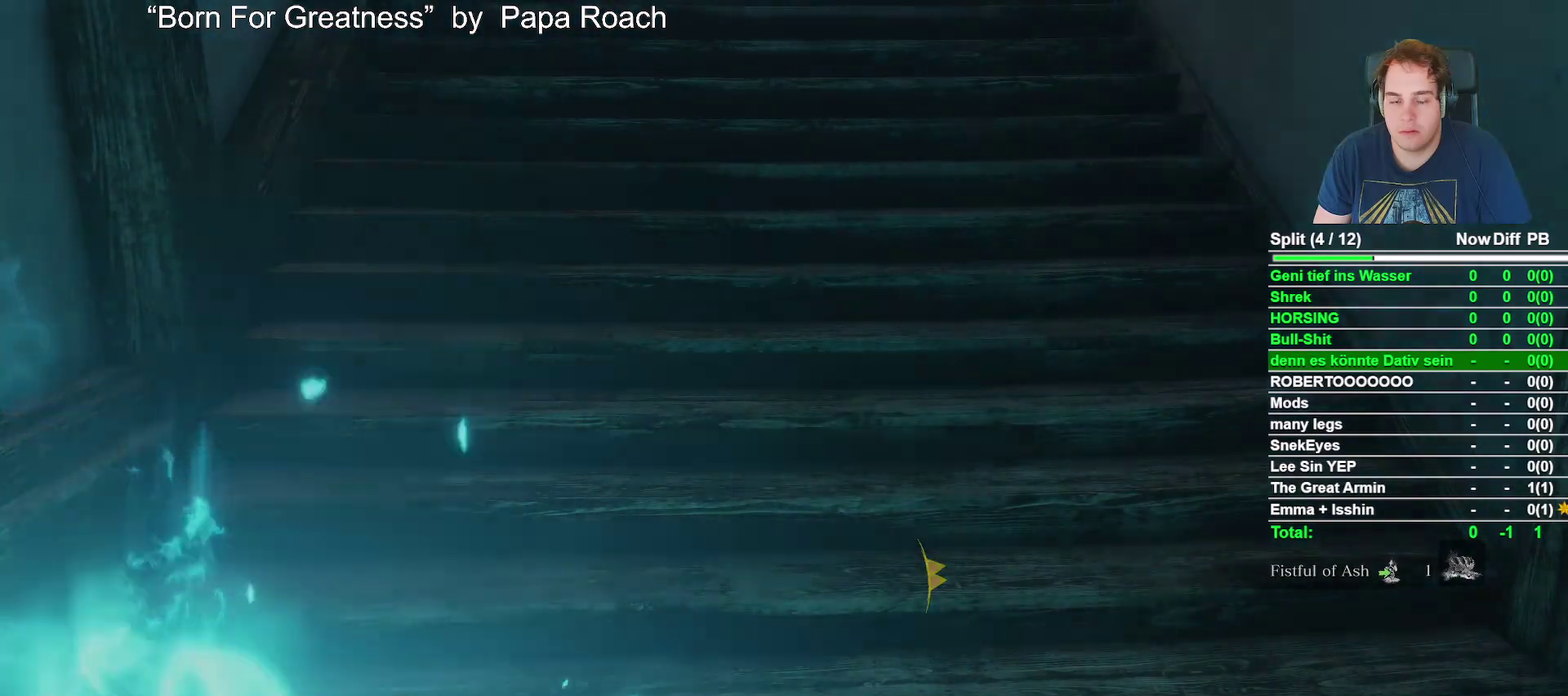
{"buttons": [], "left_stick": "center", "right_stick": "center", "events": [[67, "B", "up"], [150, "B", "down"], [267, "B", "up"], [367, "B", "down"], [450, "B", "up"]]}
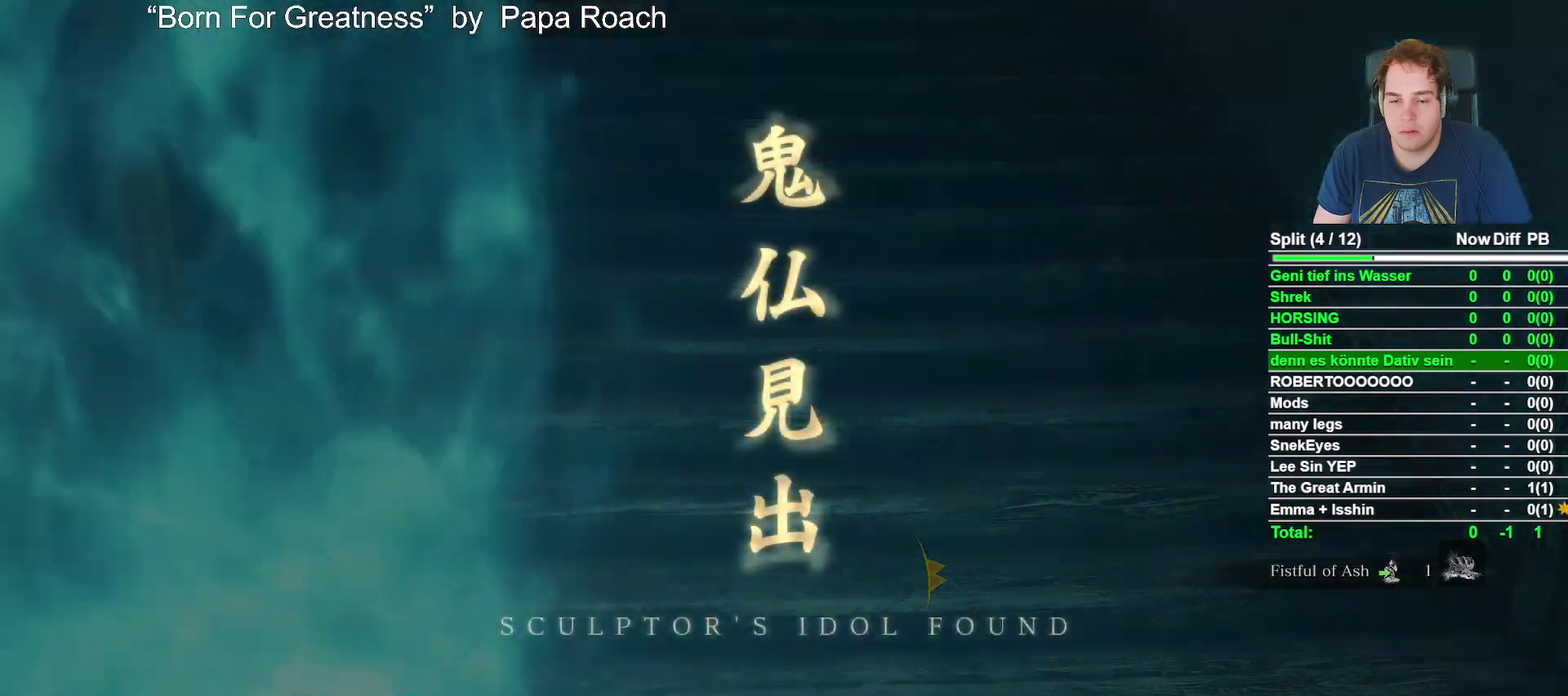
{"buttons": ["B"], "left_stick": "up", "right_stick": "center", "events": [[67, "B", "down"], [150, "B", "up"], [250, "B", "down"], [350, "B", "up"], [467, "B", "down"], [483, "left_stick", "up"]]}
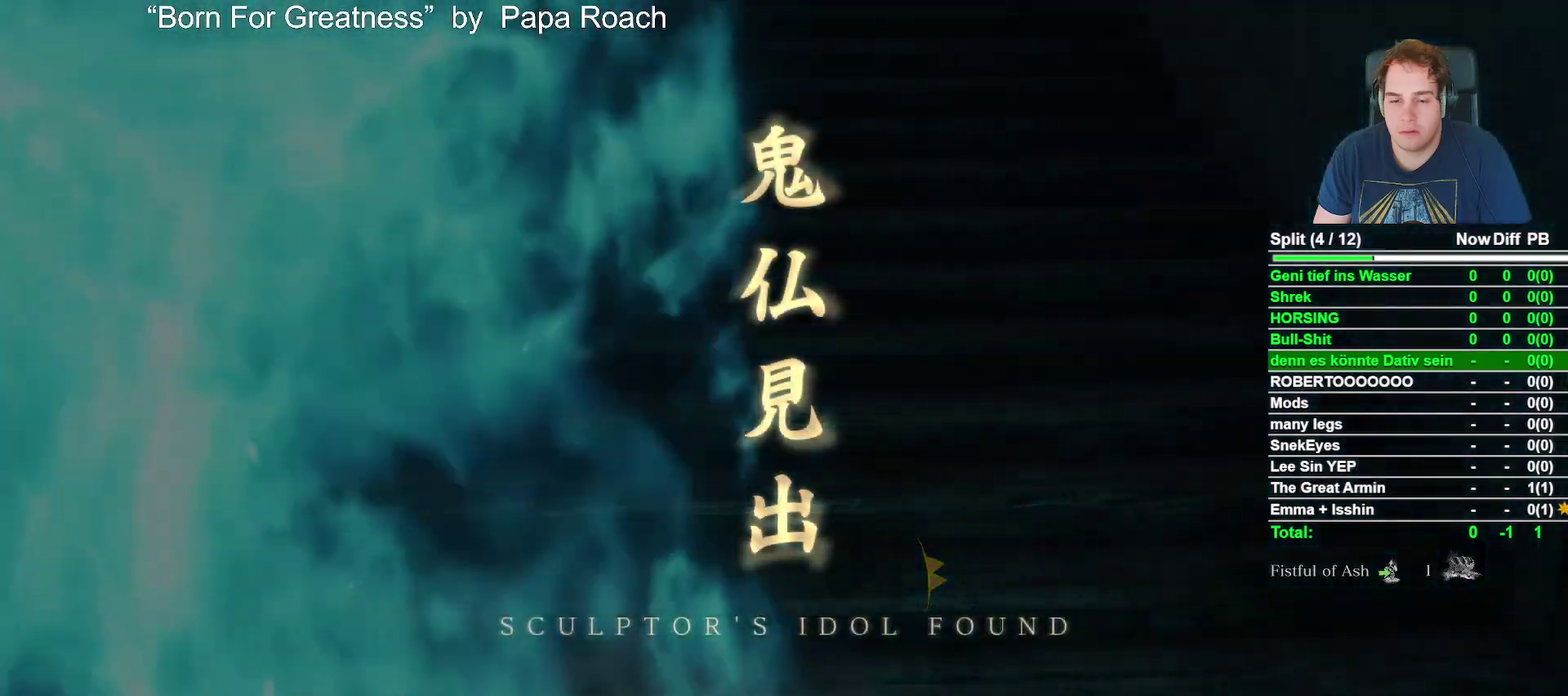
{"buttons": [], "left_stick": "up", "right_stick": "center", "events": [[50, "B", "up"], [150, "B", "down"], [250, "B", "up"], [350, "B", "down"], [433, "B", "up"]]}
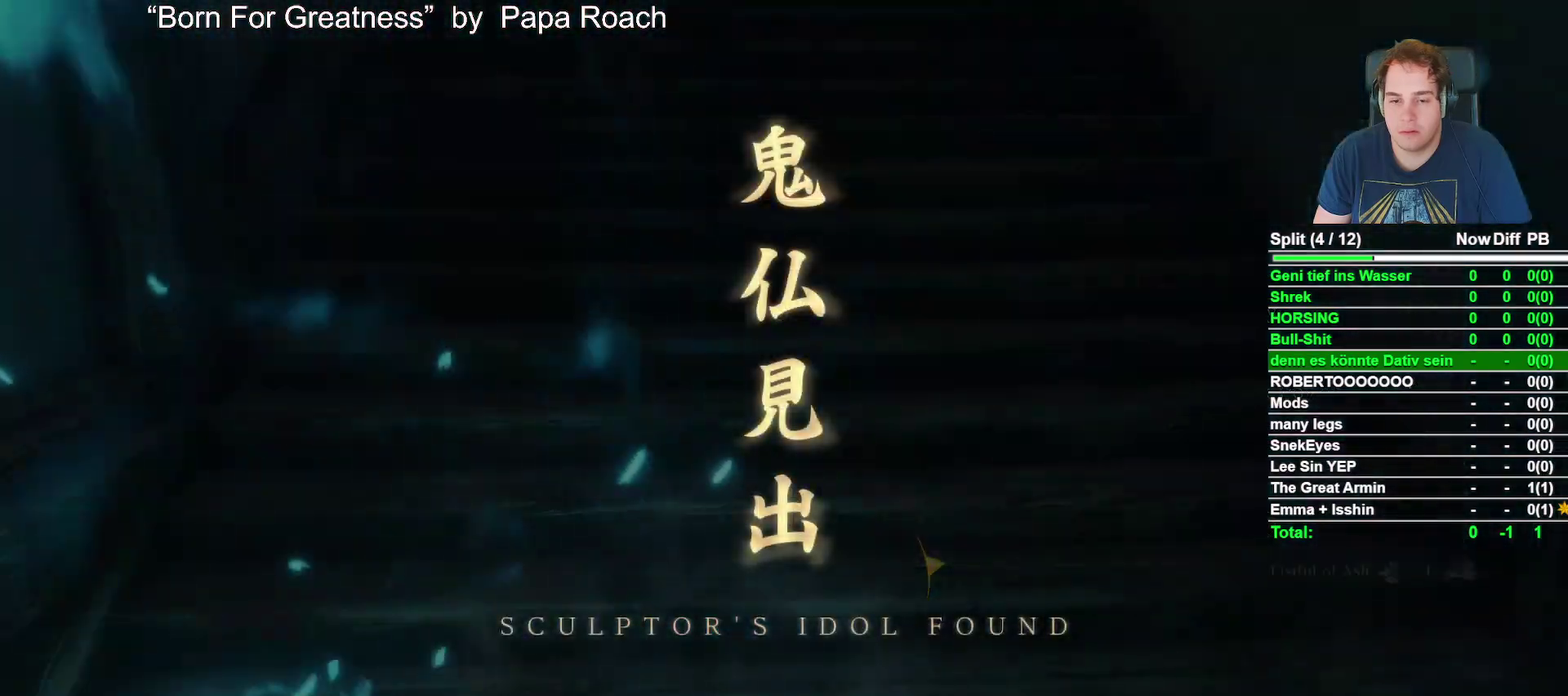
{"buttons": ["B"], "left_stick": "up", "right_stick": "center", "events": [[233, "B", "down"]]}
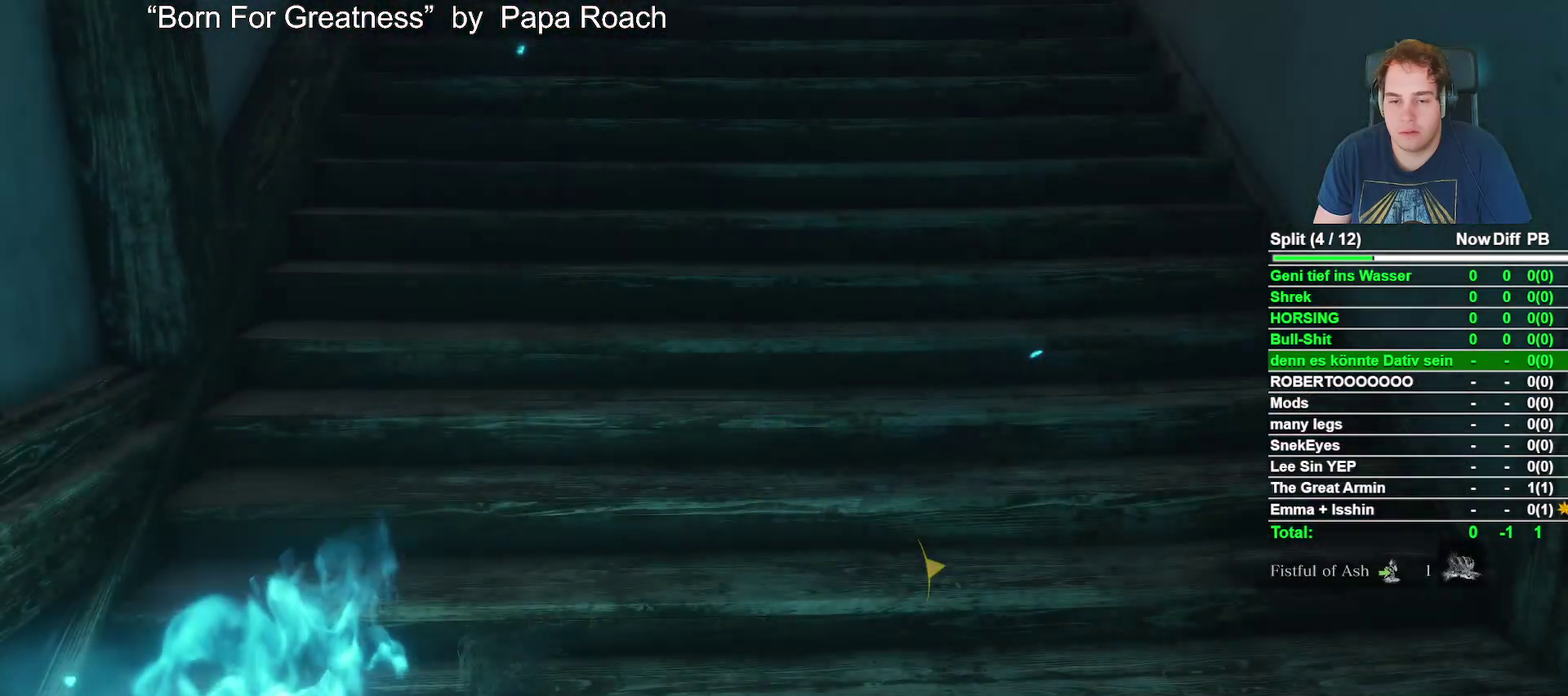
{"buttons": ["B"], "left_stick": "up", "right_stick": "center", "events": [[33, "right_stick", "up-right"], [100, "right_stick", "center"]]}
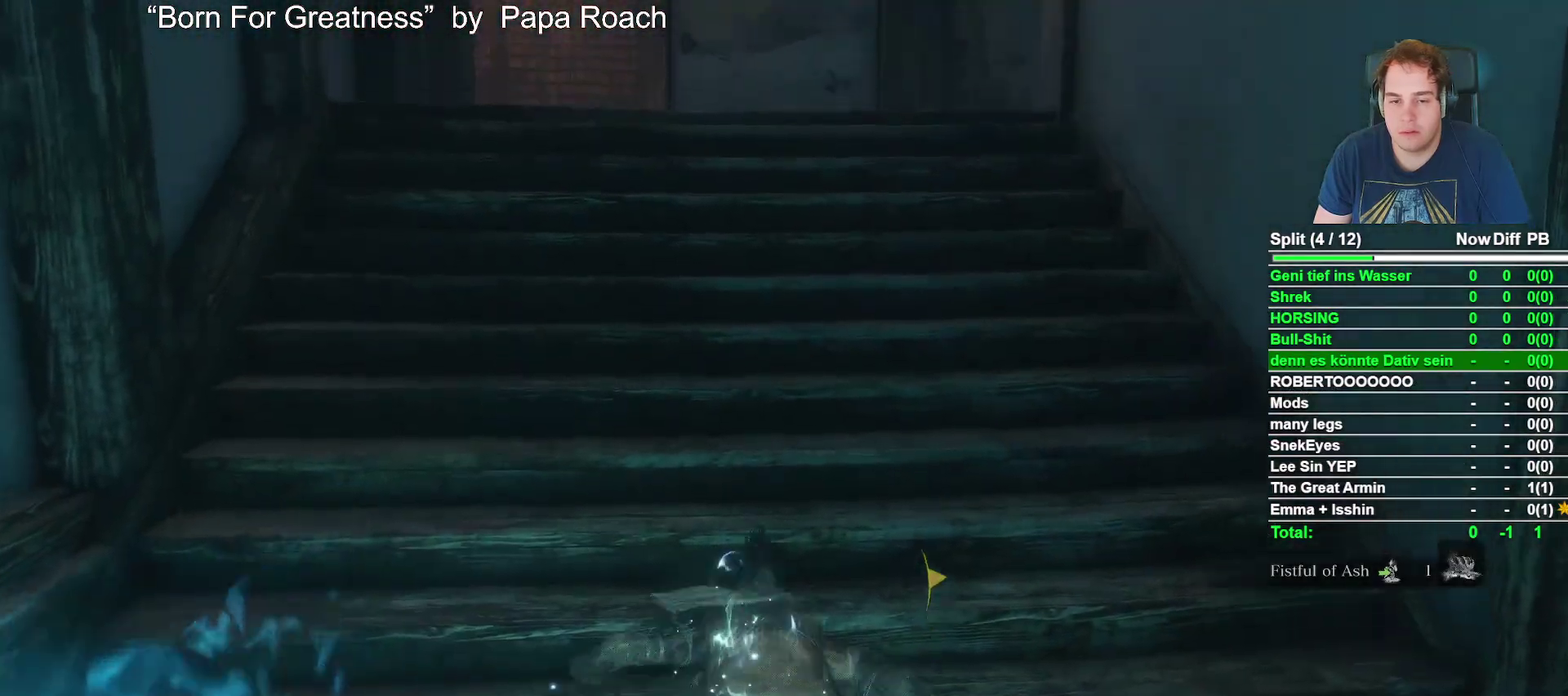
{"buttons": ["B"], "left_stick": "up", "right_stick": "down-right", "events": [[333, "right_stick", "down-right"]]}
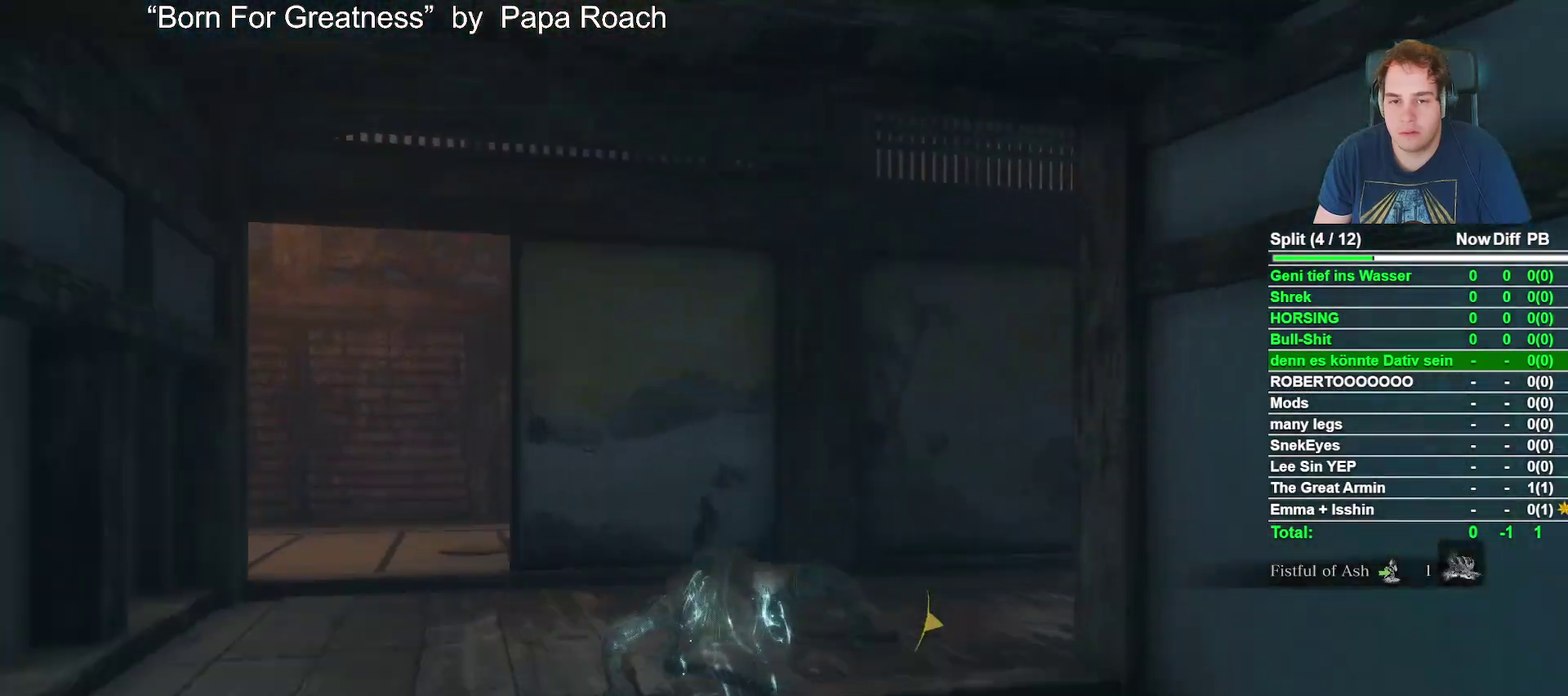
{"buttons": ["B"], "left_stick": "up", "right_stick": "center", "events": [[267, "right_stick", "center"]]}
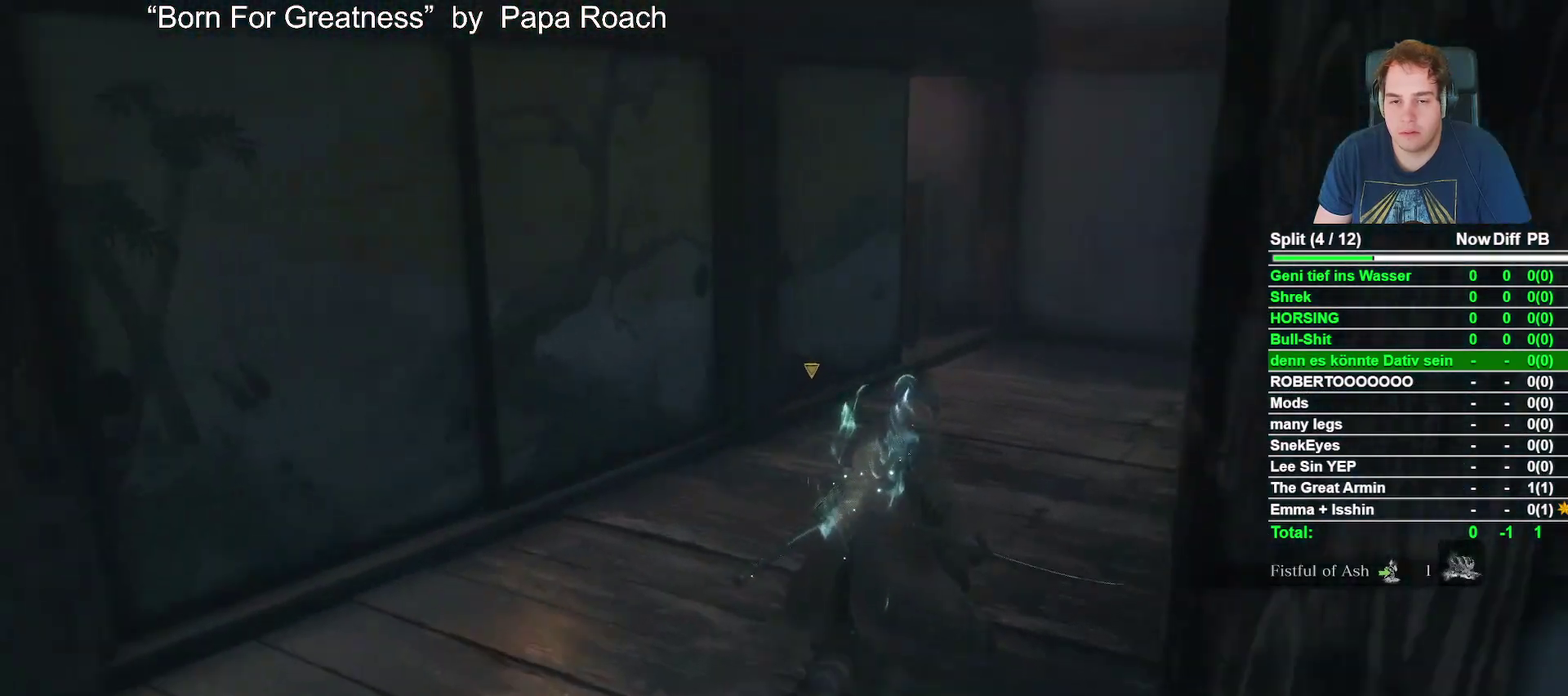
{"buttons": ["B"], "left_stick": "up", "right_stick": "left", "events": [[150, "right_stick", "down-left"], [250, "left_stick", "up-right"], [350, "right_stick", "center"], [433, "left_stick", "up"], [467, "right_stick", "left"]]}
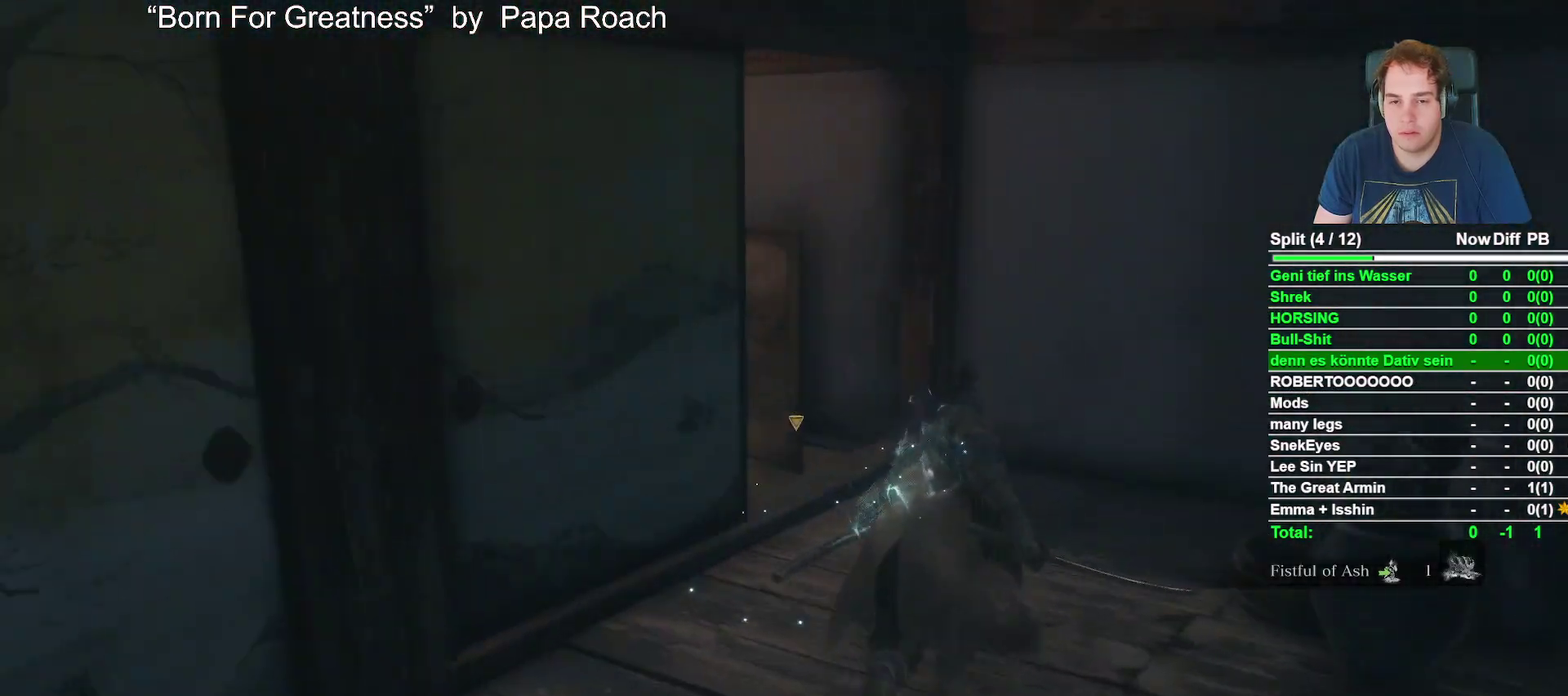
{"buttons": [], "left_stick": "up", "right_stick": "left", "events": [[83, "B", "up"], [100, "left_stick", "up-left"], [417, "left_stick", "up"]]}
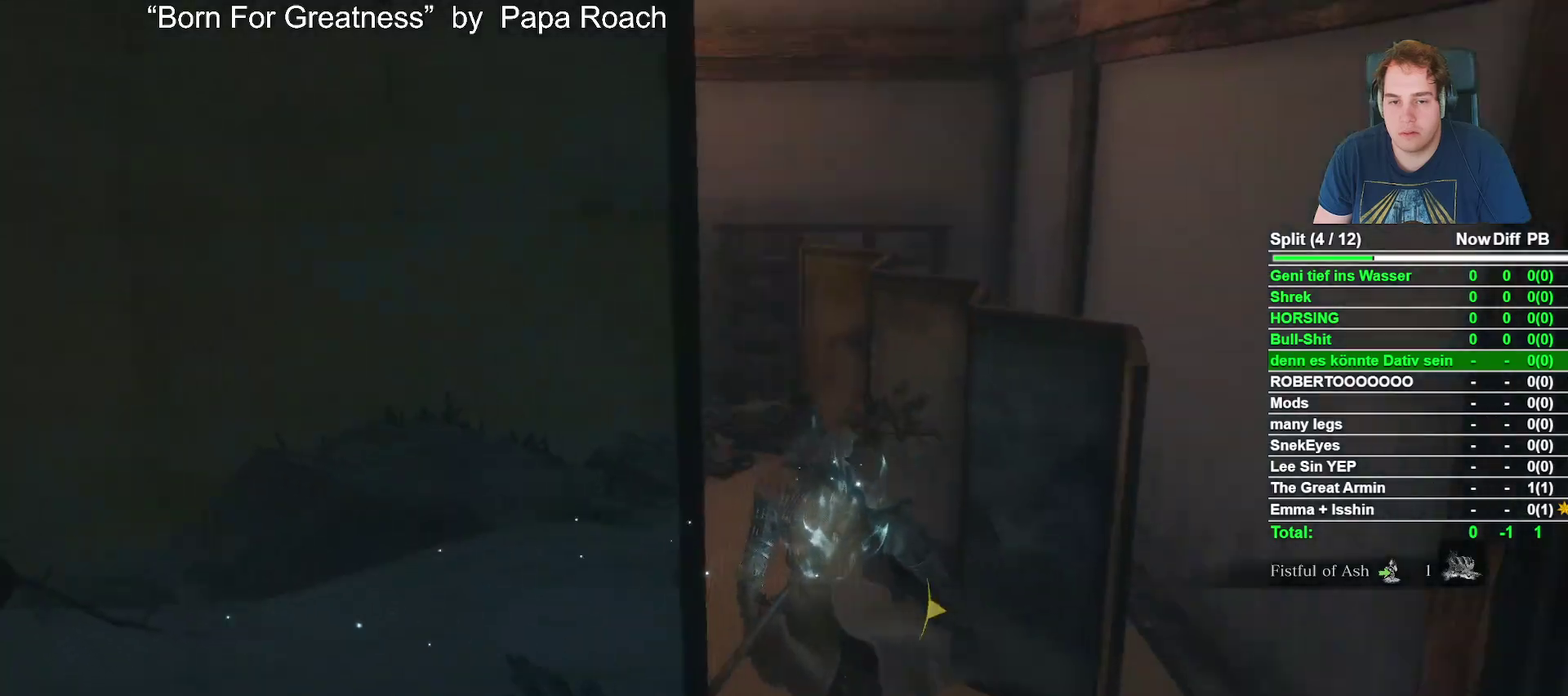
{"buttons": [], "left_stick": "up", "right_stick": "center", "events": [[83, "left_stick", "up-left"], [383, "right_stick", "center"], [400, "left_stick", "up"]]}
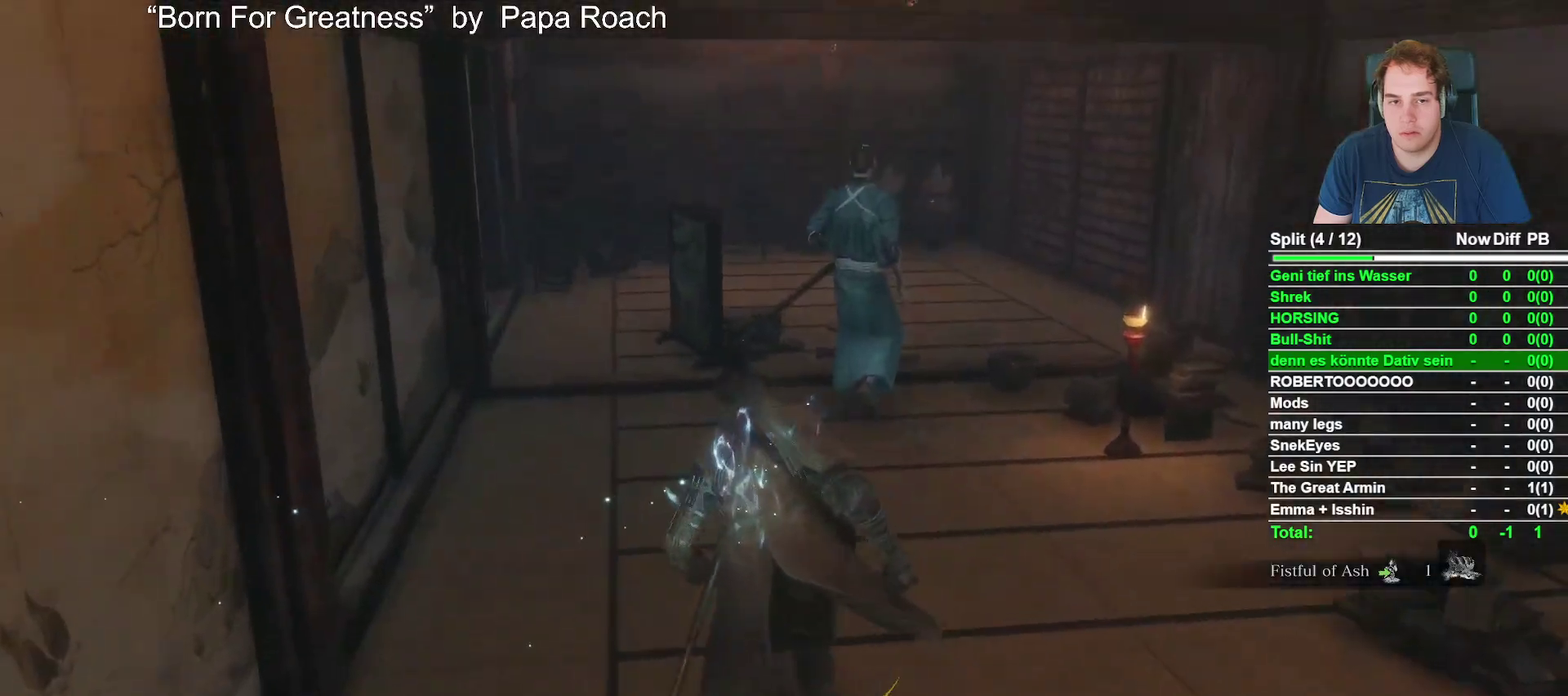
{"buttons": [], "left_stick": "up", "right_stick": "center", "events": [[300, "left_stick", "up-left"], [450, "left_stick", "up"]]}
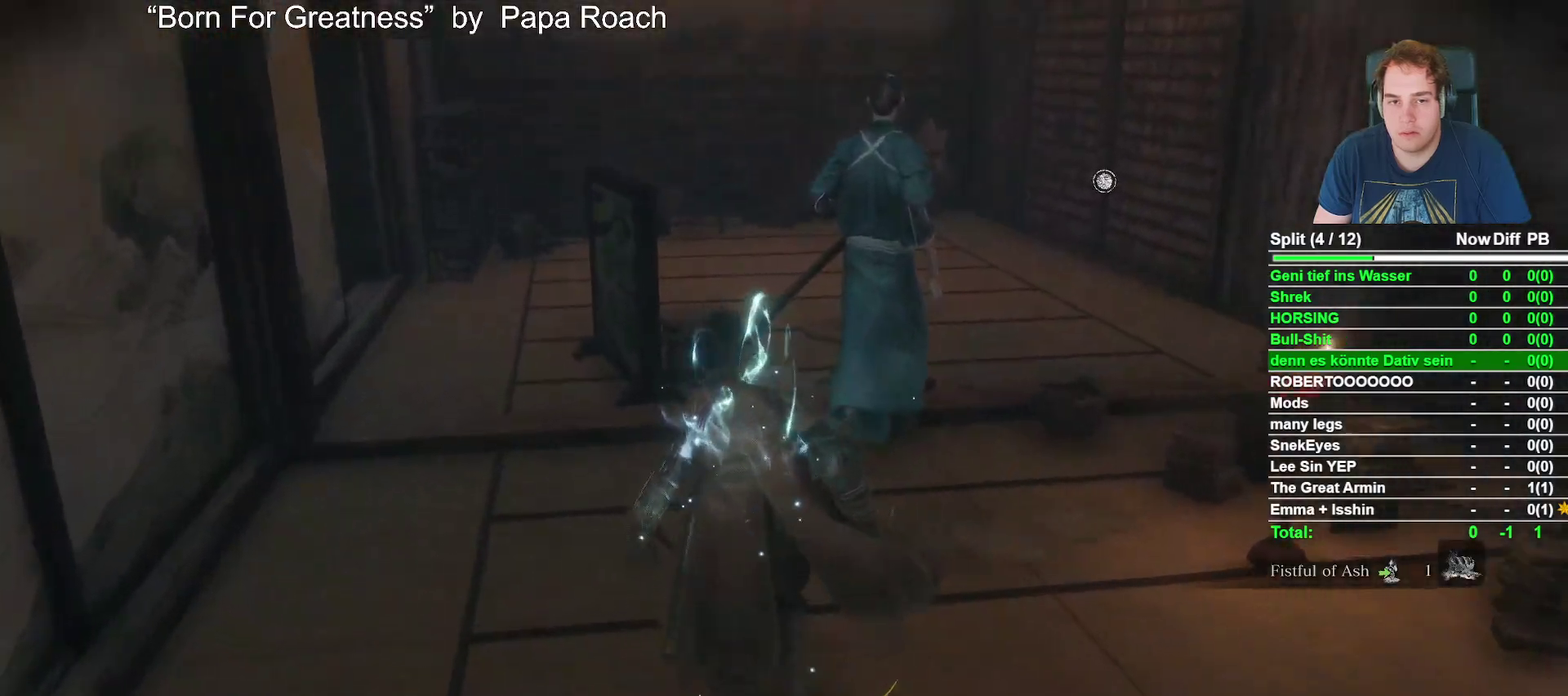
{"buttons": [], "left_stick": "up", "right_stick": "center", "events": []}
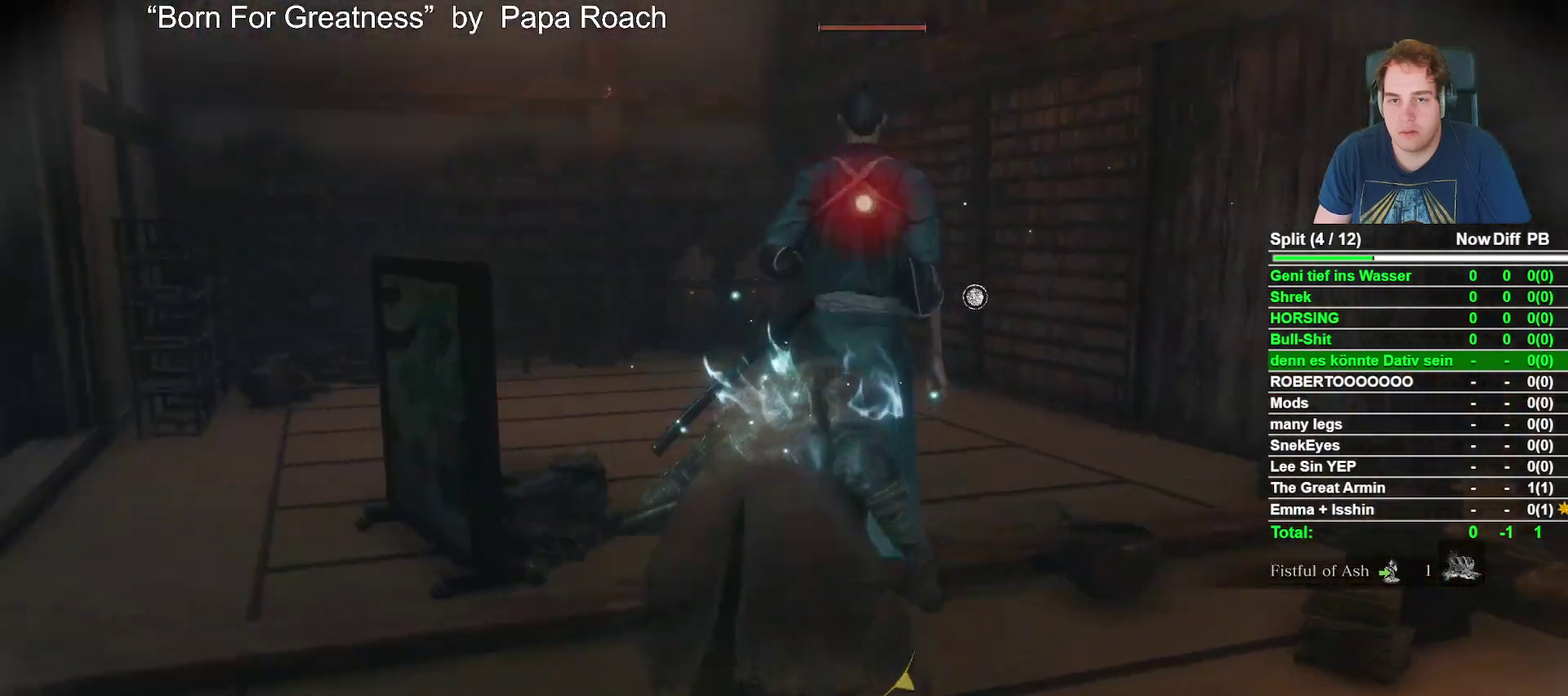
{"buttons": [], "left_stick": "center", "right_stick": "center", "events": [[183, "R1", "down"], [350, "R1", "up"], [383, "left_stick", "center"]]}
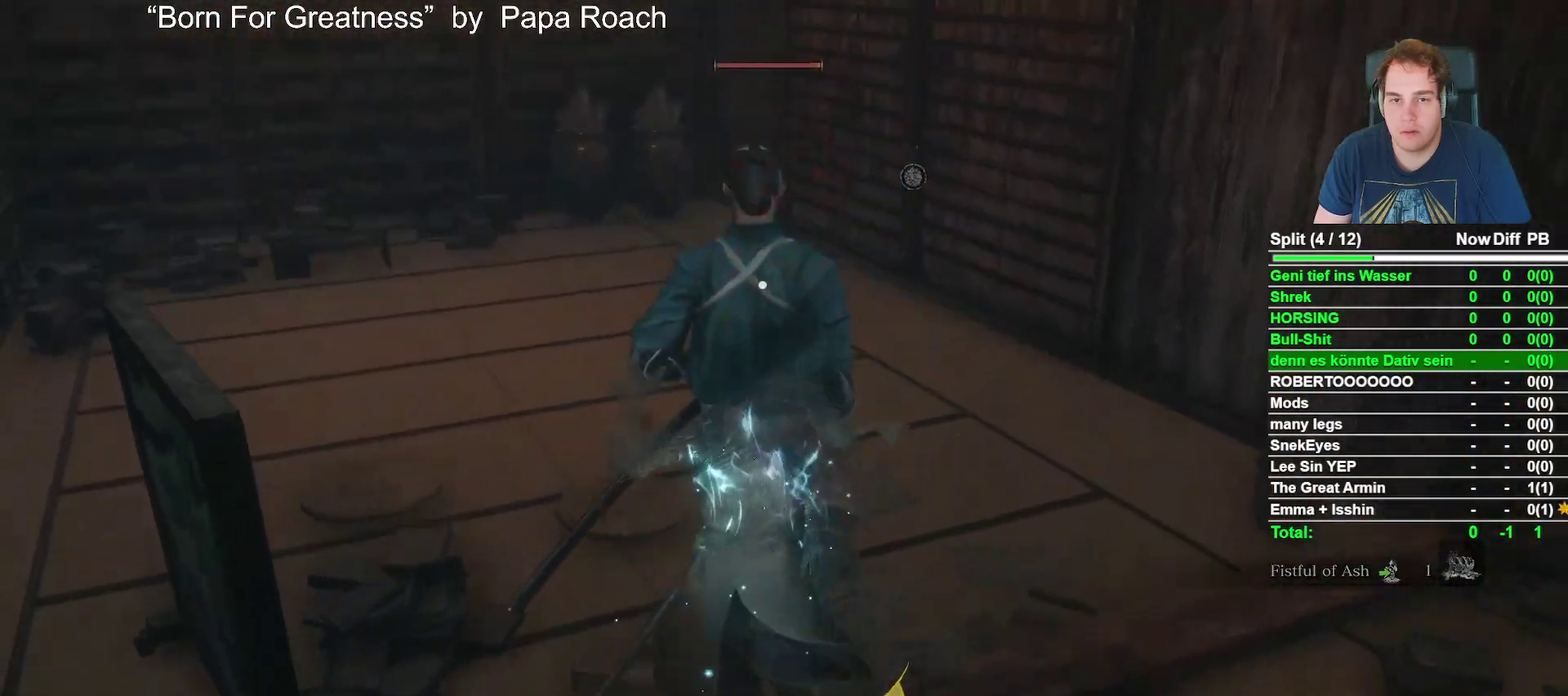
{"buttons": [], "left_stick": "up", "right_stick": "center", "events": [[300, "right_stick", "left"], [350, "right_stick", "up-left"], [400, "left_stick", "up"], [433, "right_stick", "center"]]}
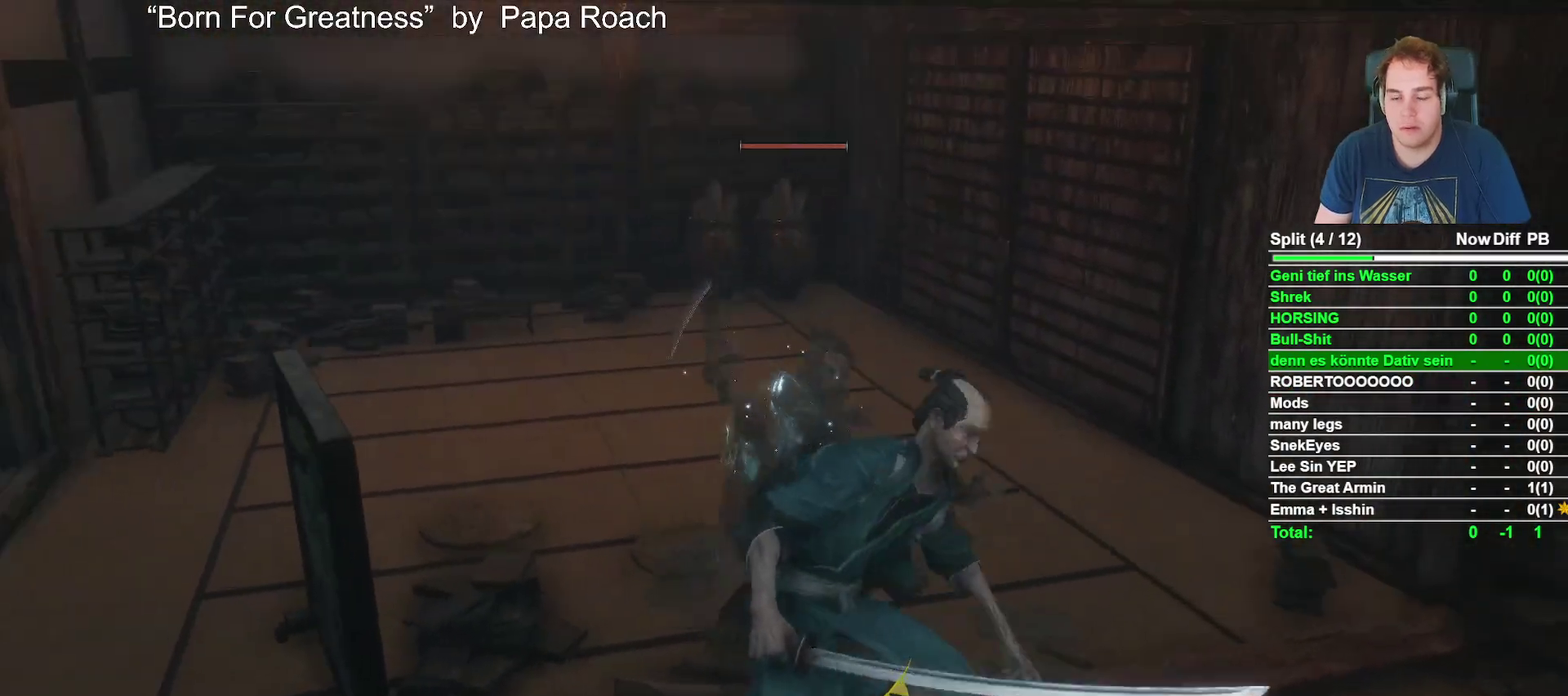
{"buttons": ["X"], "left_stick": "up", "right_stick": "center", "events": [[150, "right_stick", "right"], [217, "right_stick", "center"], [333, "X", "down"]]}
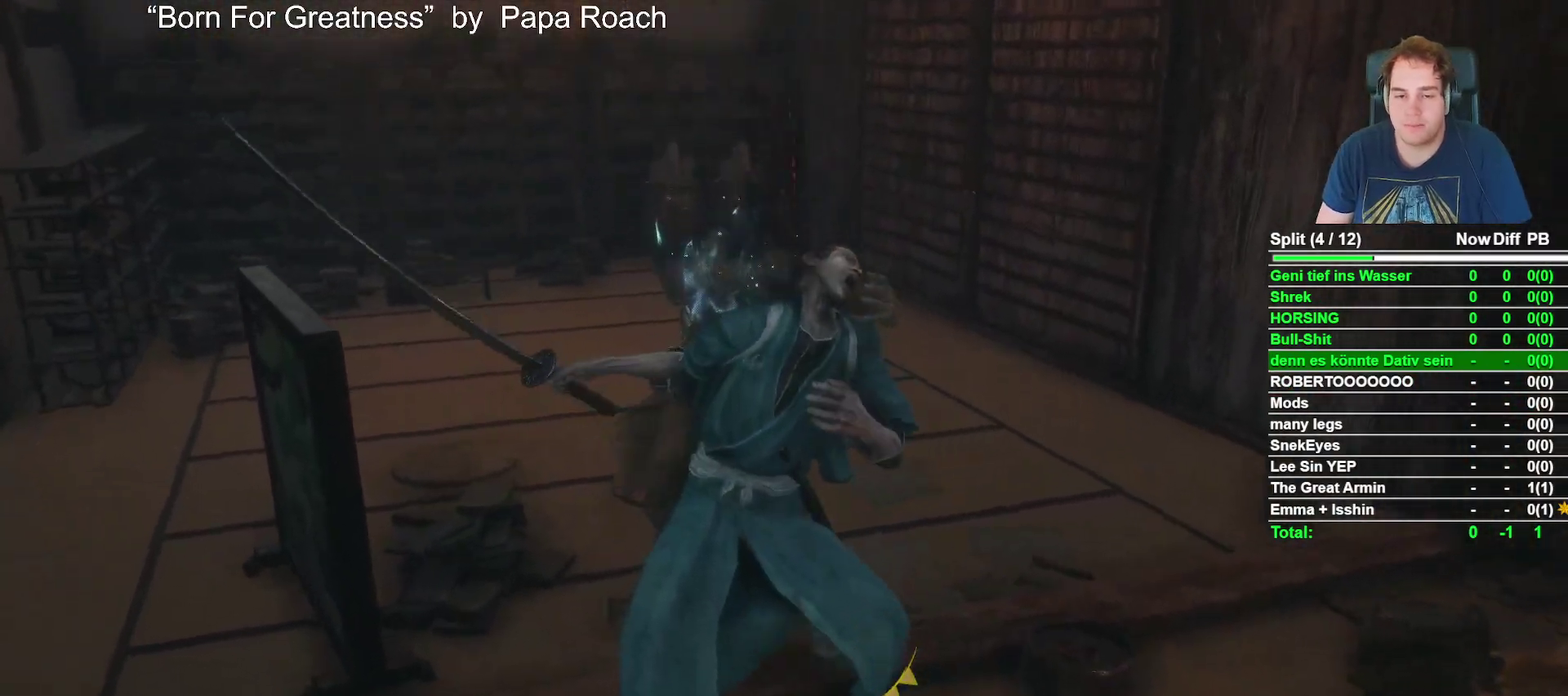
{"buttons": ["X"], "left_stick": "up", "right_stick": "center", "events": []}
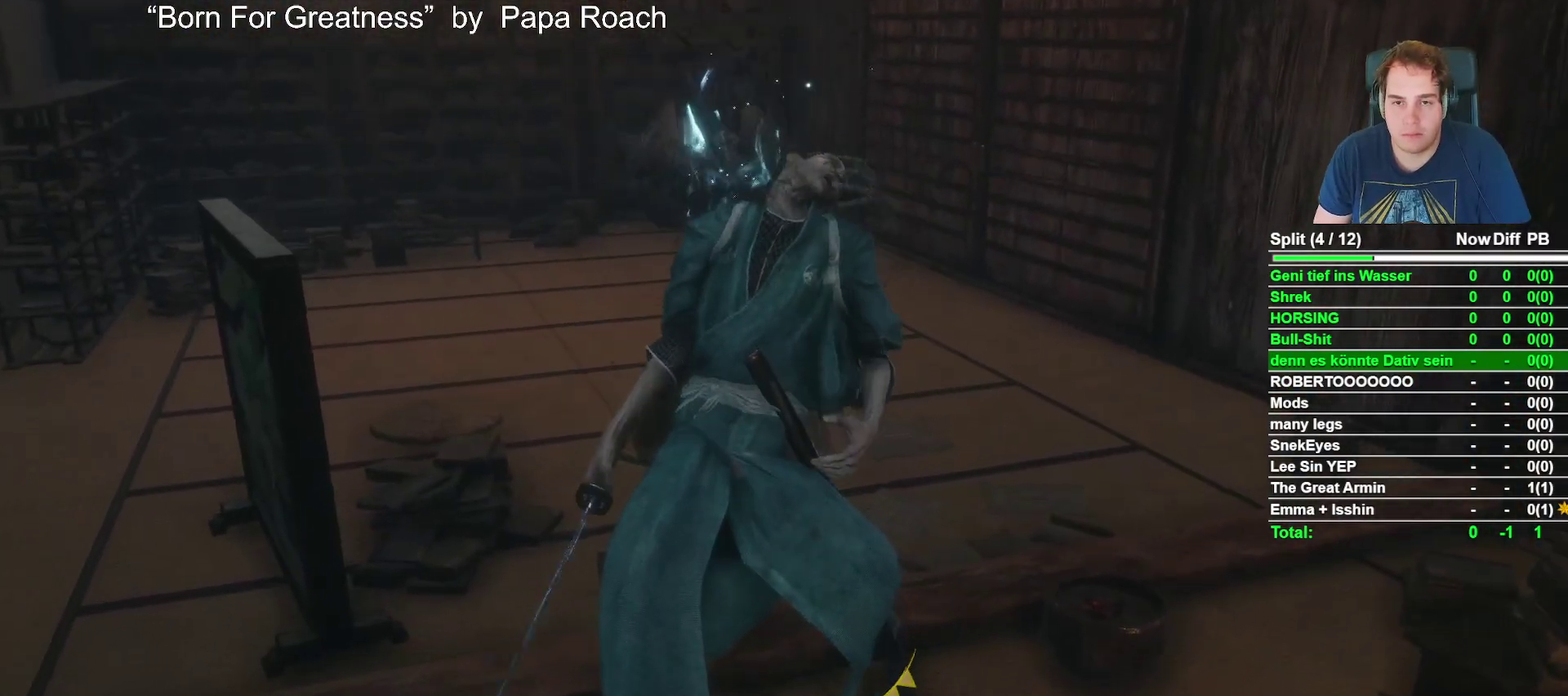
{"buttons": ["X"], "left_stick": "up", "right_stick": "center", "events": []}
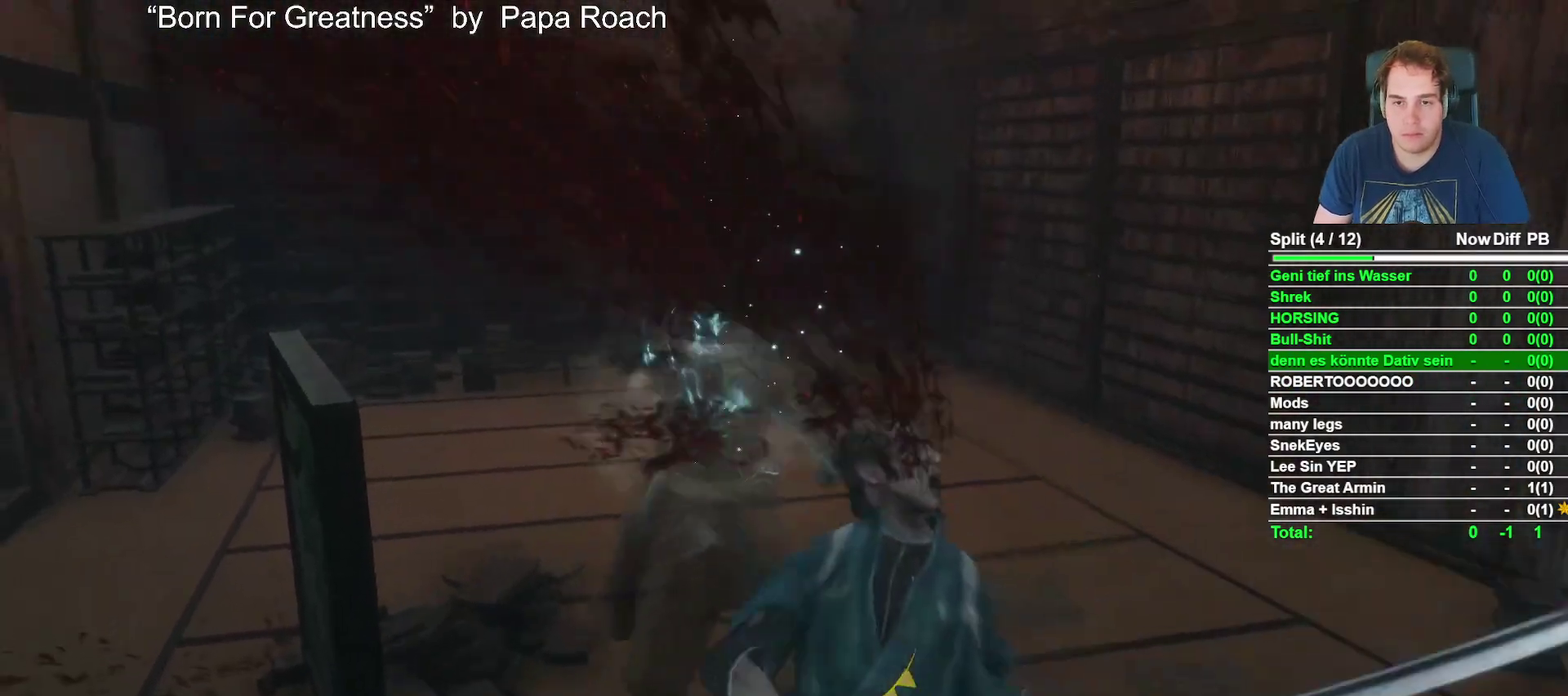
{"buttons": ["X"], "left_stick": "up-right", "right_stick": "center", "events": [[333, "left_stick", "up-right"]]}
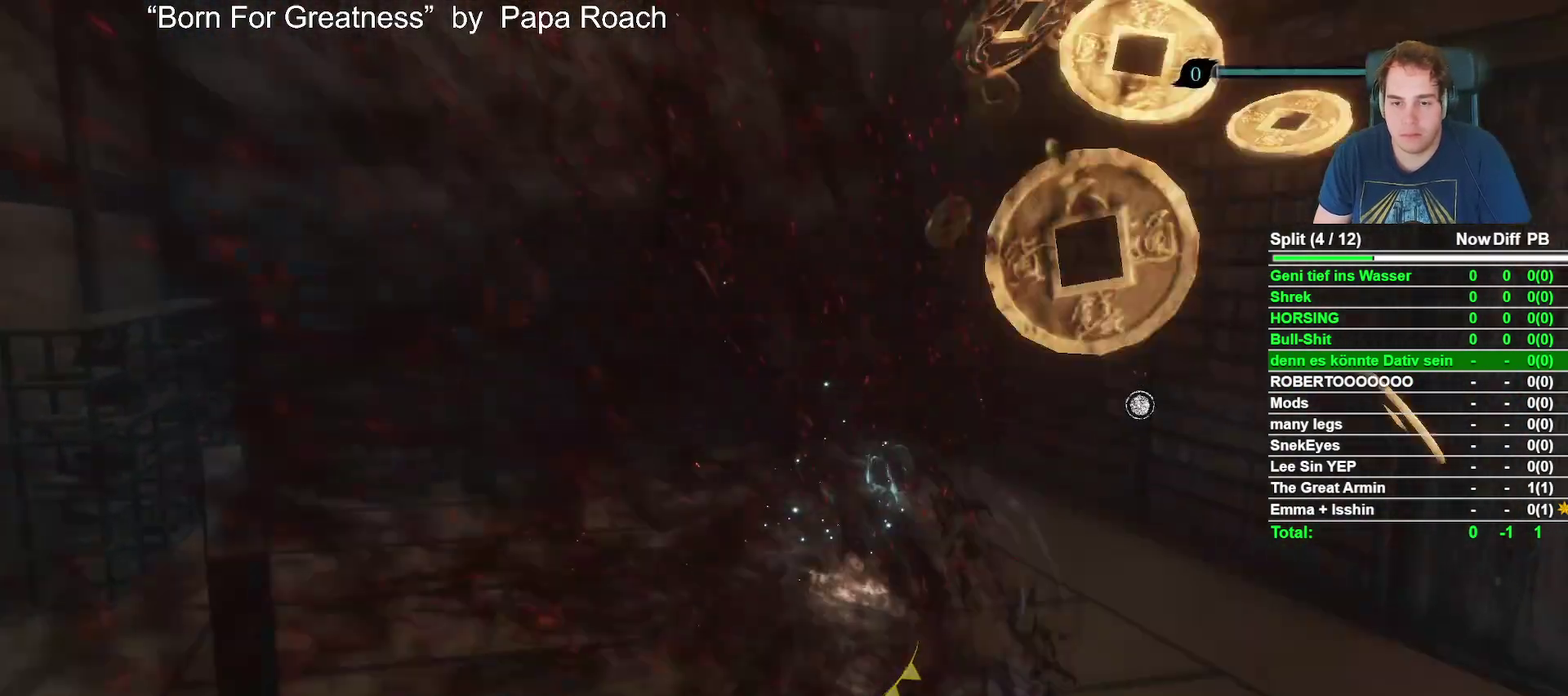
{"buttons": [], "left_stick": "up-right", "right_stick": "center", "events": [[367, "X", "up"]]}
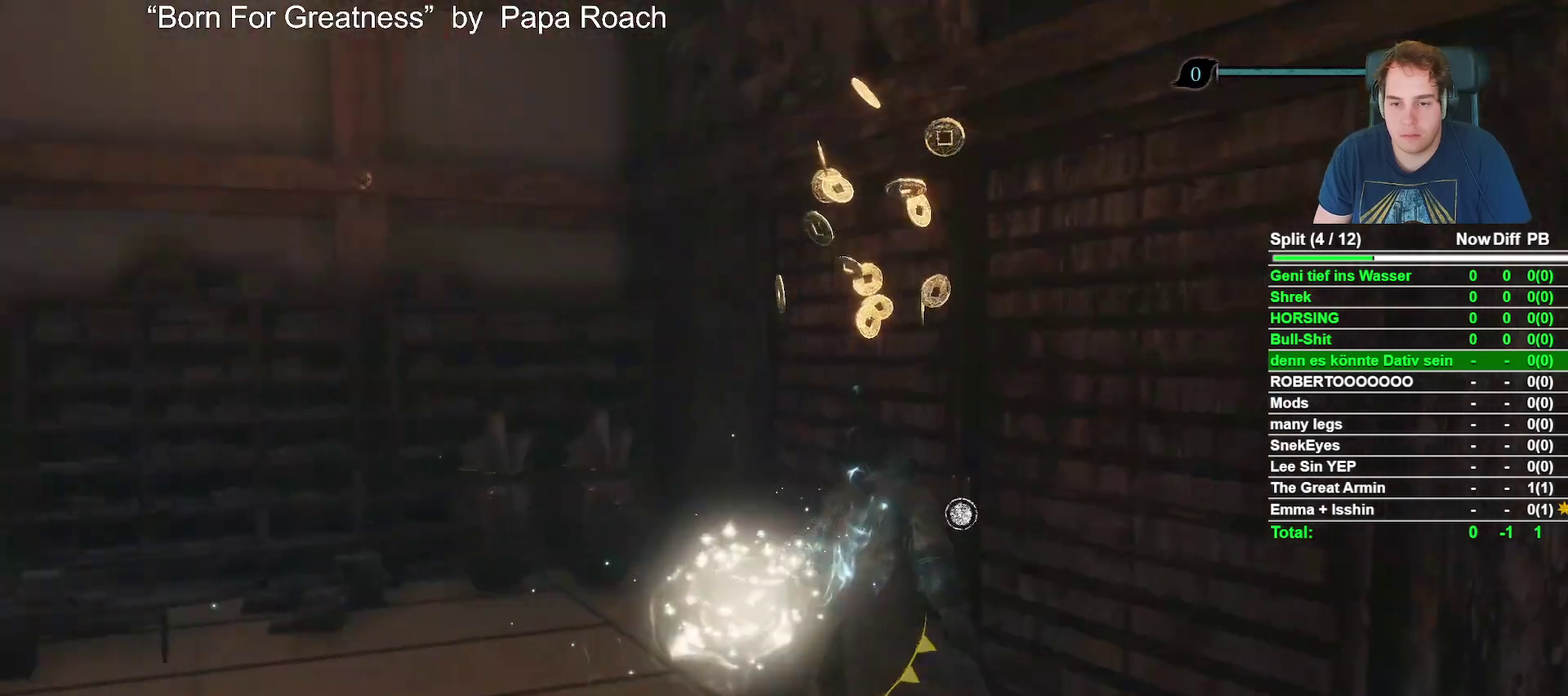
{"buttons": [], "left_stick": "center", "right_stick": "center", "events": [[33, "X", "down"], [133, "X", "up"], [267, "left_stick", "center"]]}
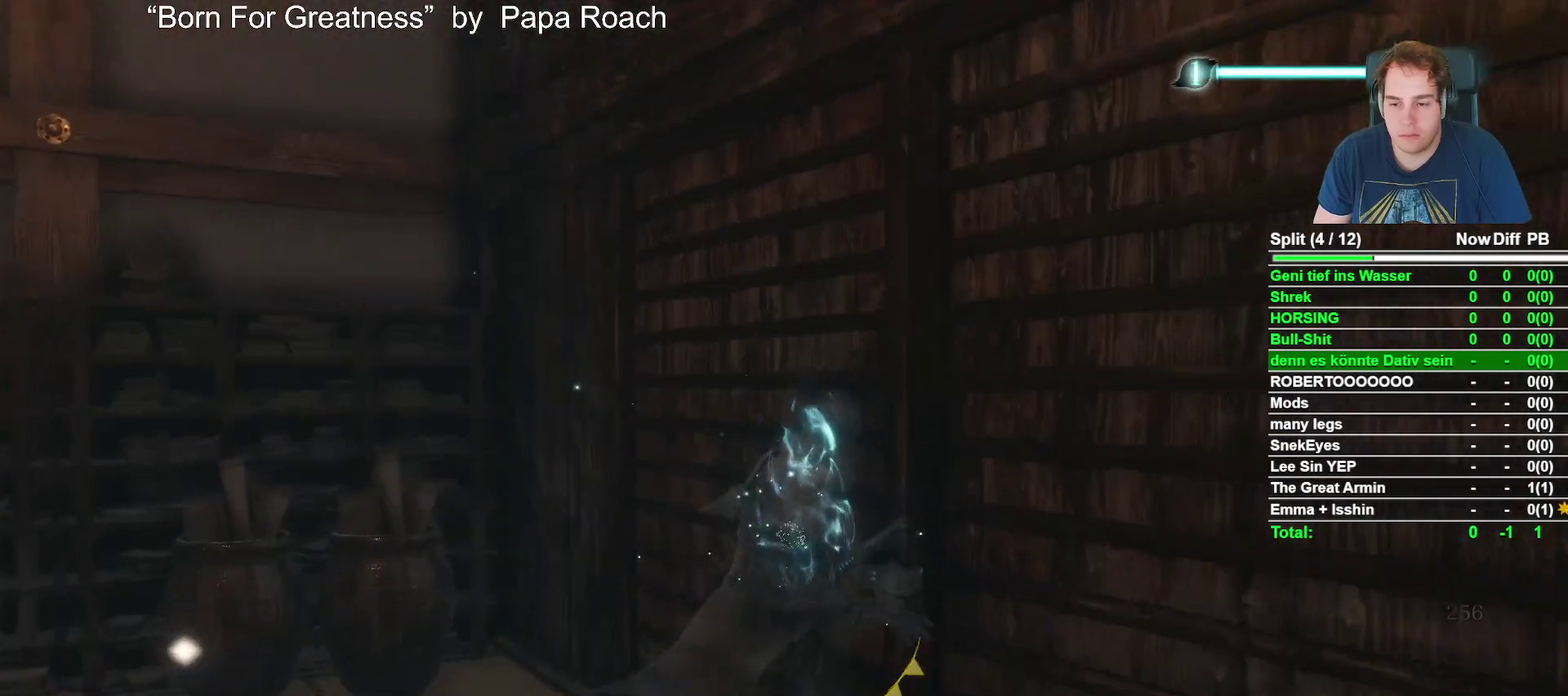
{"buttons": [], "left_stick": "center", "right_stick": "down-right", "events": [[33, "right_stick", "down-right"]]}
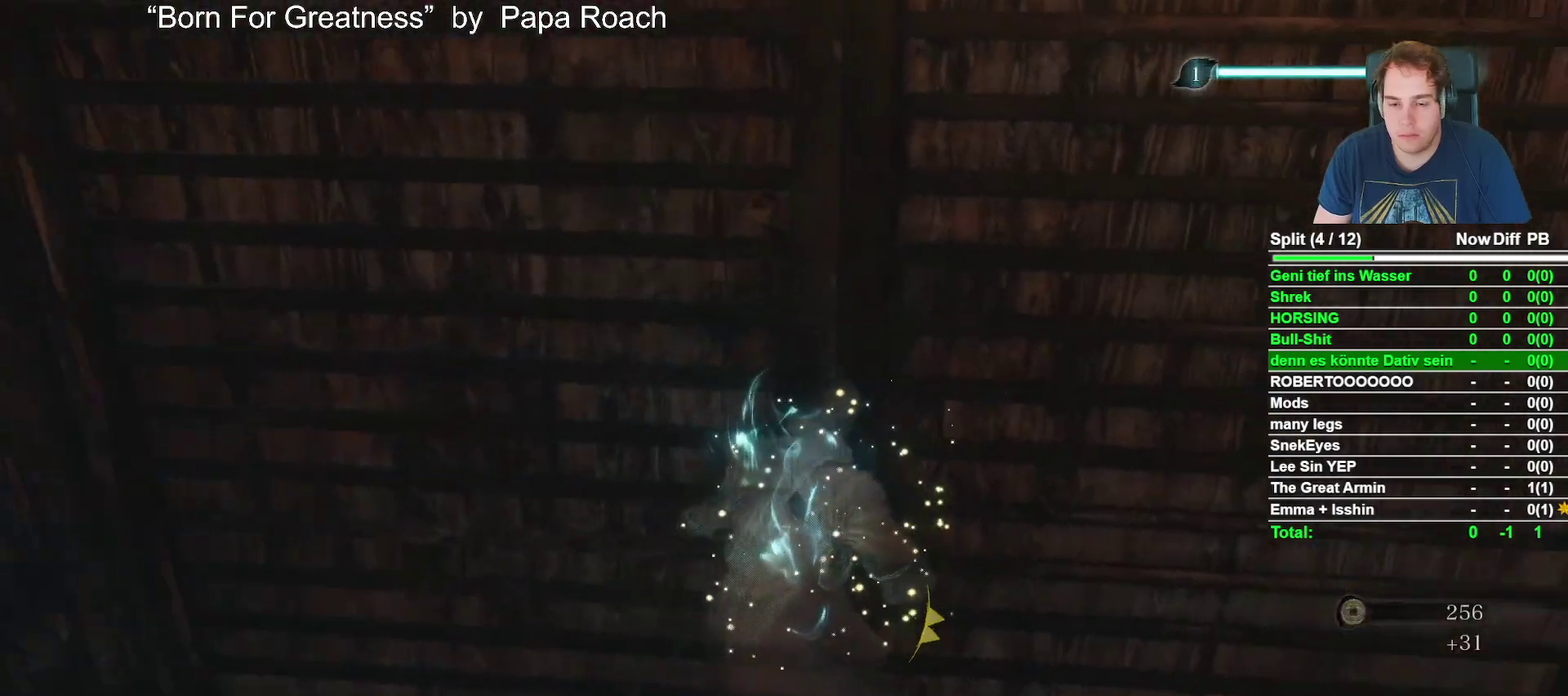
{"buttons": [], "left_stick": "center", "right_stick": "center", "events": [[50, "right_stick", "right"], [133, "right_stick", "up-right"], [200, "right_stick", "center"]]}
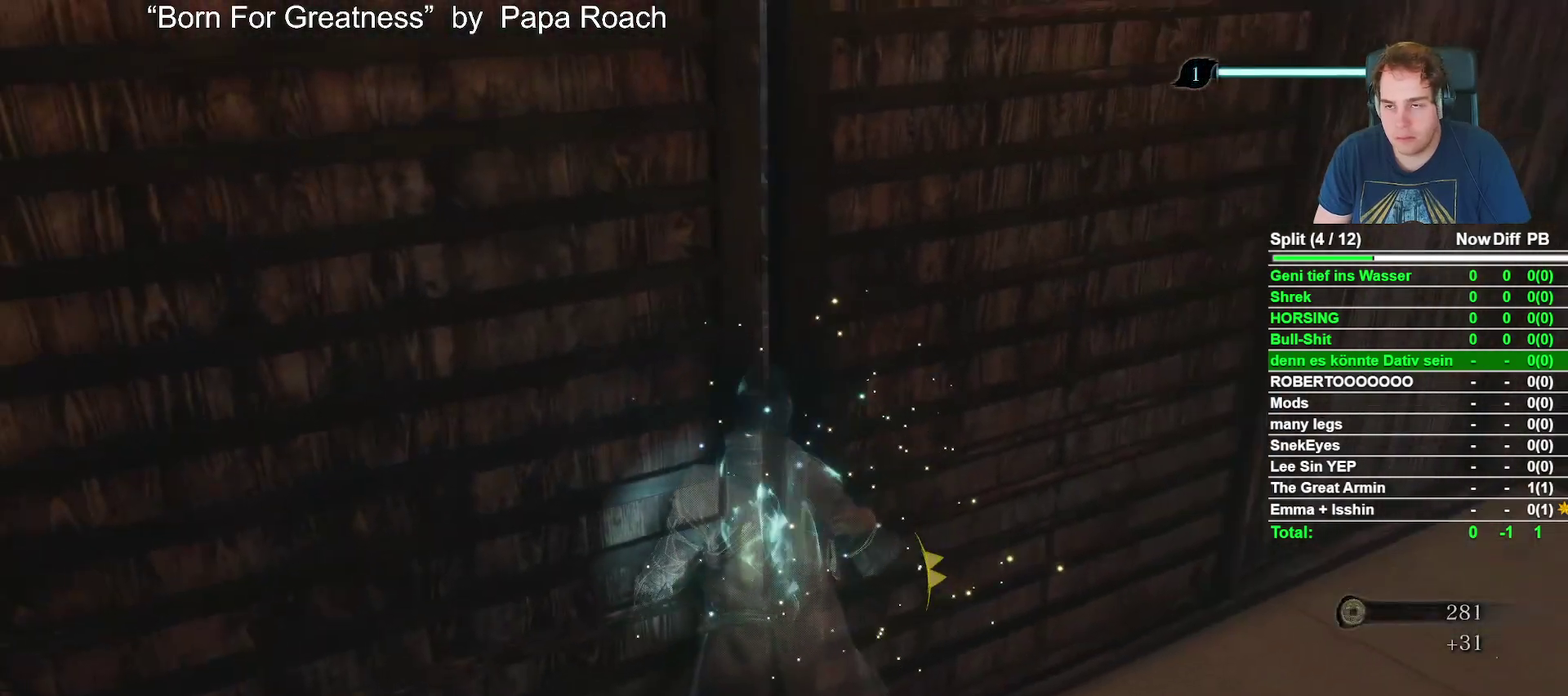
{"buttons": [], "left_stick": "center", "right_stick": "up-right", "events": [[450, "right_stick", "up-right"]]}
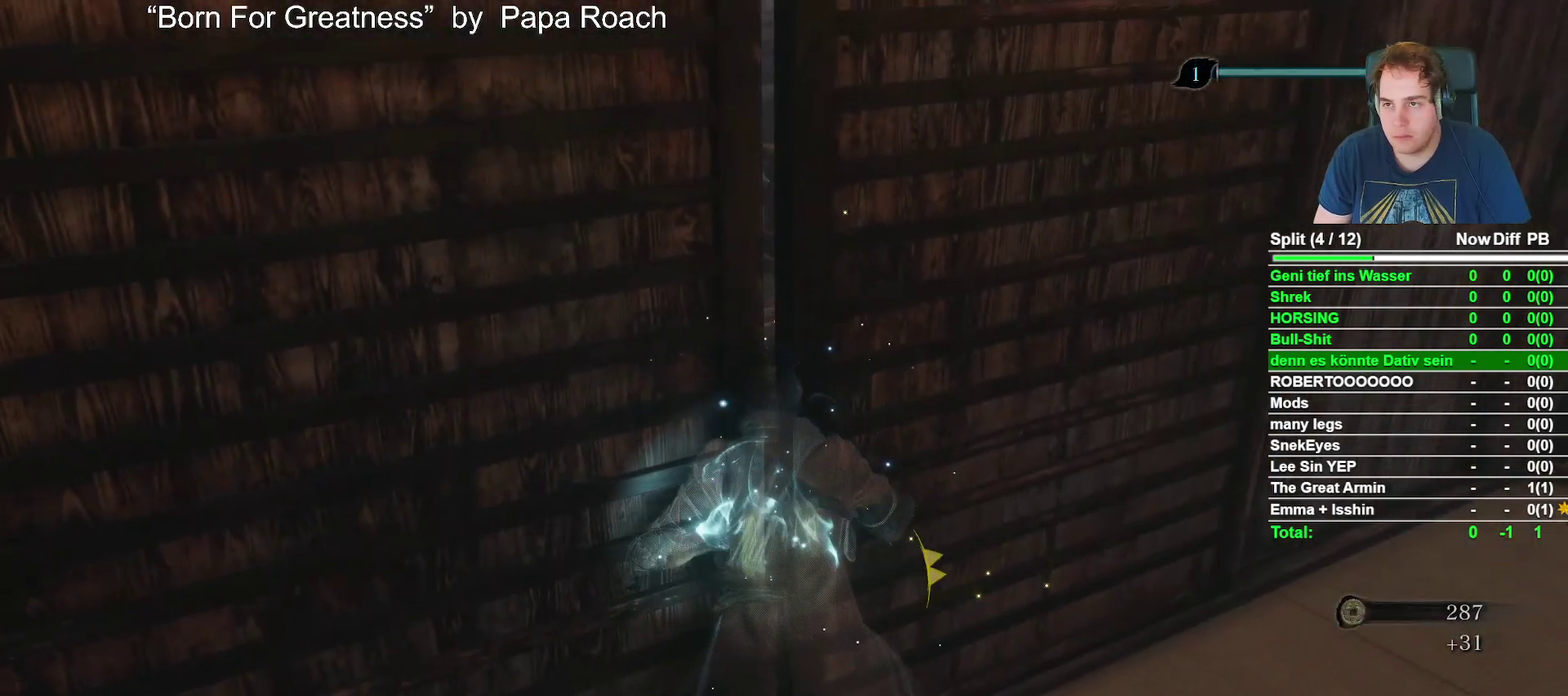
{"buttons": [], "left_stick": "center", "right_stick": "center", "events": [[233, "right_stick", "center"]]}
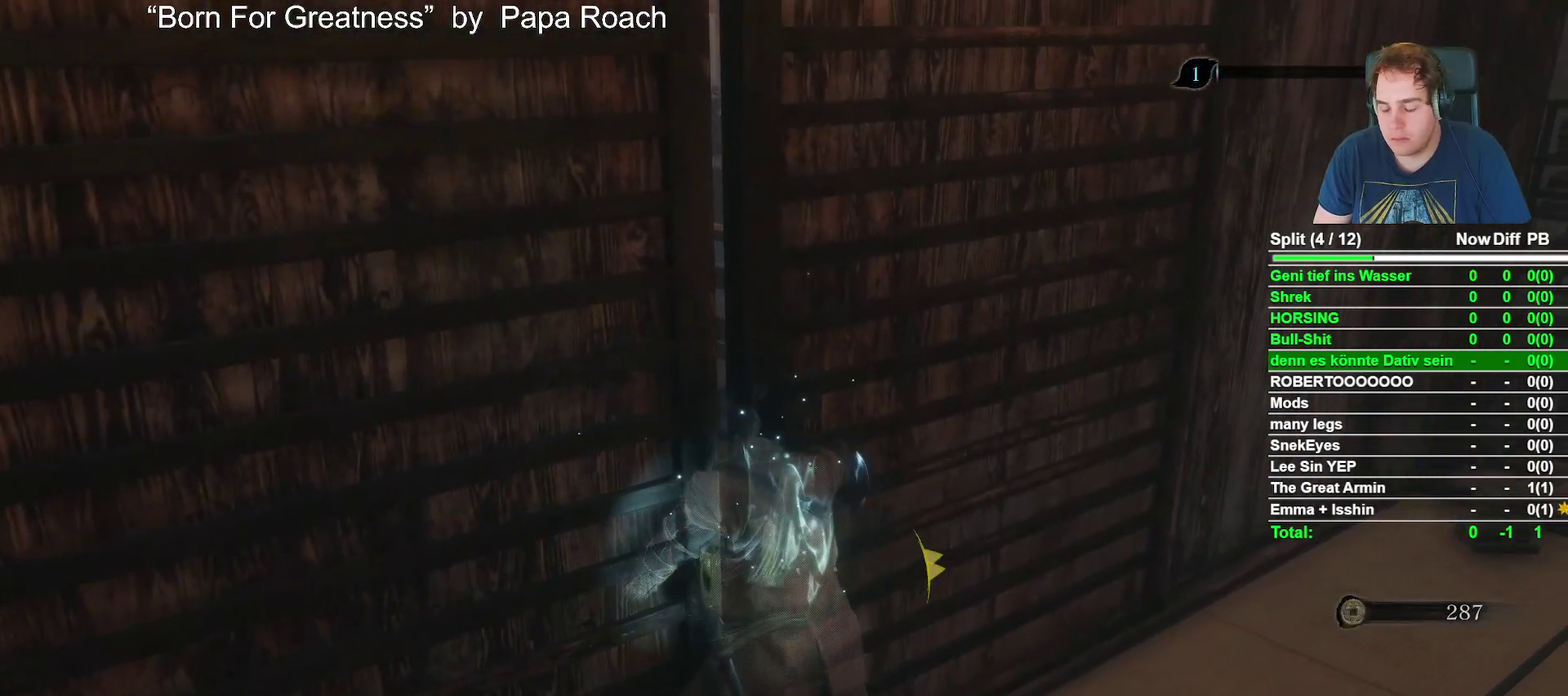
{"buttons": [], "left_stick": "center", "right_stick": "center", "events": []}
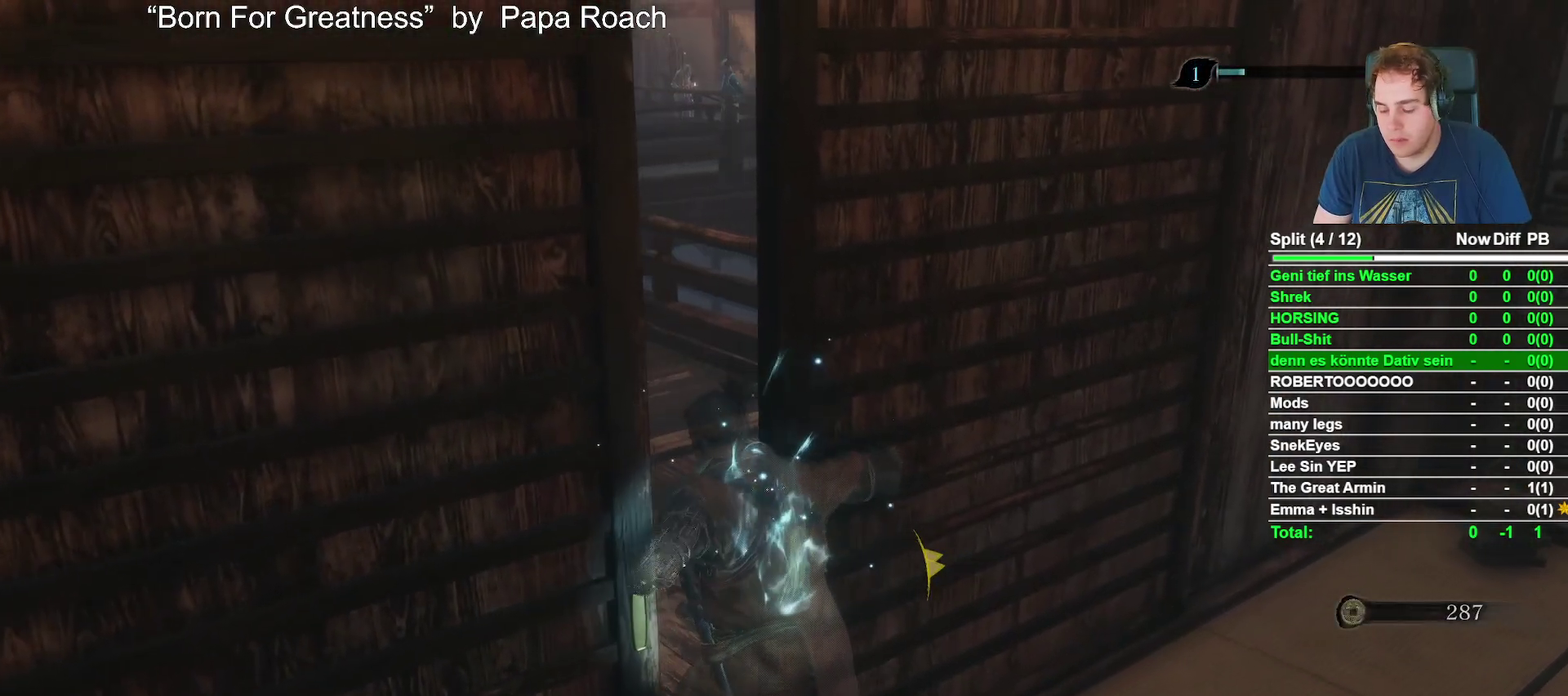
{"buttons": [], "left_stick": "center", "right_stick": "center", "events": []}